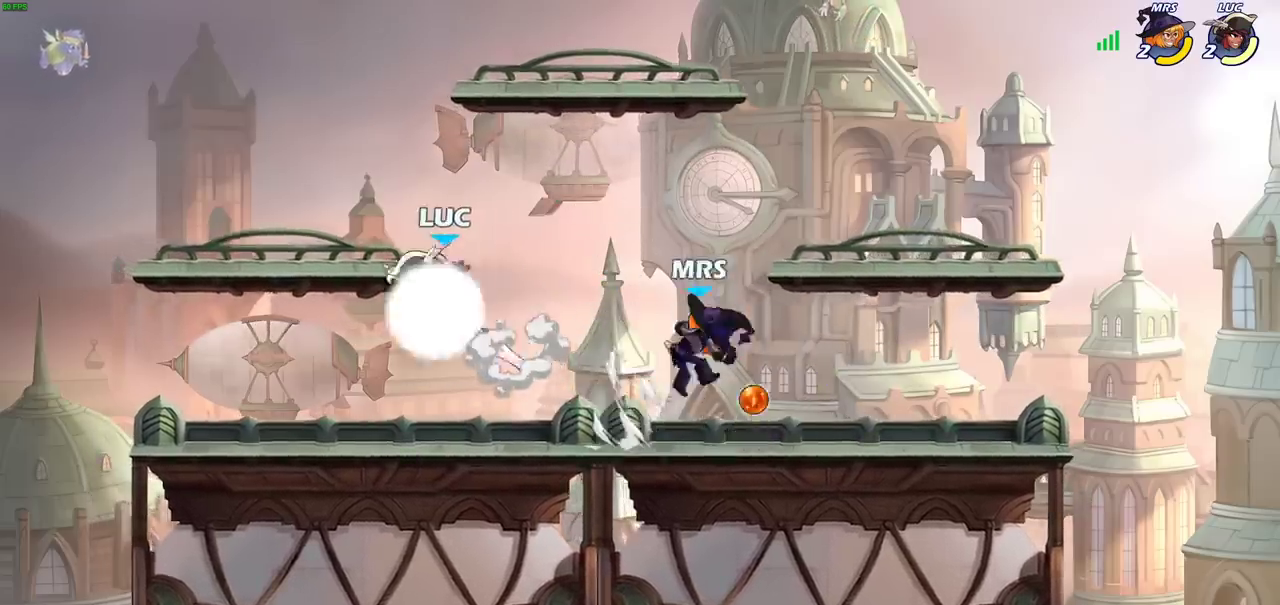
Gameplay with a controller (PlayStation layout); each line is a JSON object with the inputs held at the frame after it (dt_ms = milliseconds from this image to that frame). "events" lists button and stick changes between this image and that frame as [ms after this image, input, new state], when the widget could be followed in between. Not read: L1 L3 R3.
{"dt_ms": 400, "buttons": [], "left_stick": "right", "right_stick": "center", "events": [[100, "R2", "up"], [300, "left_stick", "right"]]}
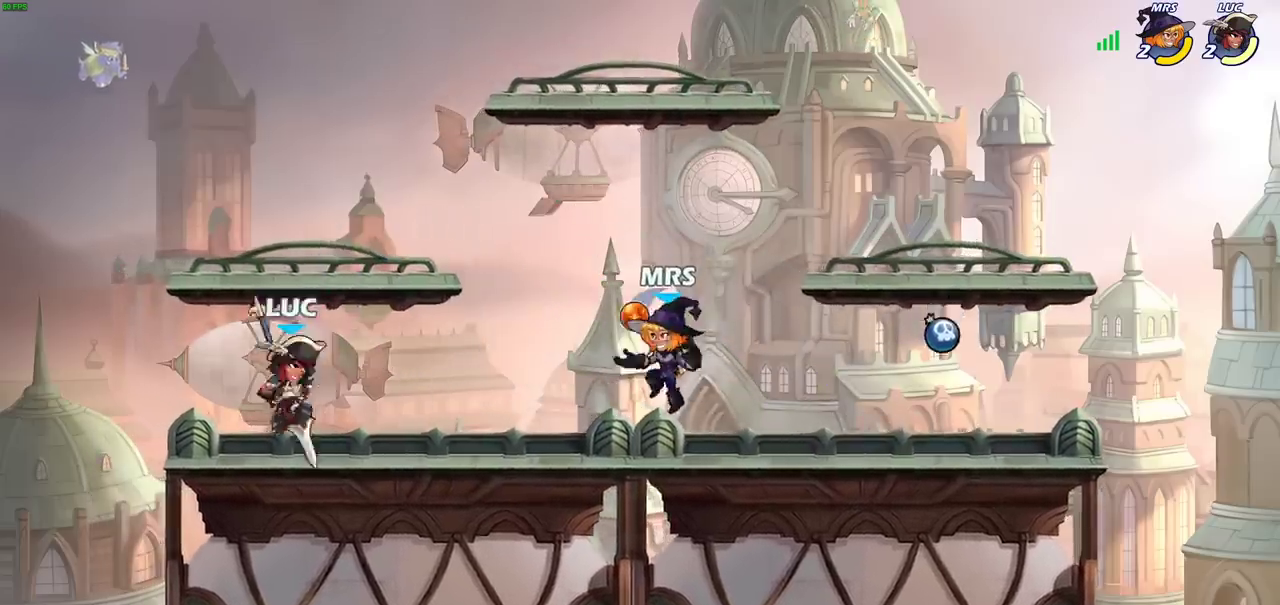
{"dt_ms": 700, "buttons": [], "left_stick": "center", "right_stick": "center", "events": [[150, "left_stick", "center"], [200, "left_stick", "up-left"], [250, "left_stick", "center"], [317, "left_stick", "right"], [450, "R2", "down"], [533, "CIRCLE", "down"], [567, "R2", "up"], [617, "CIRCLE", "up"], [683, "left_stick", "center"]]}
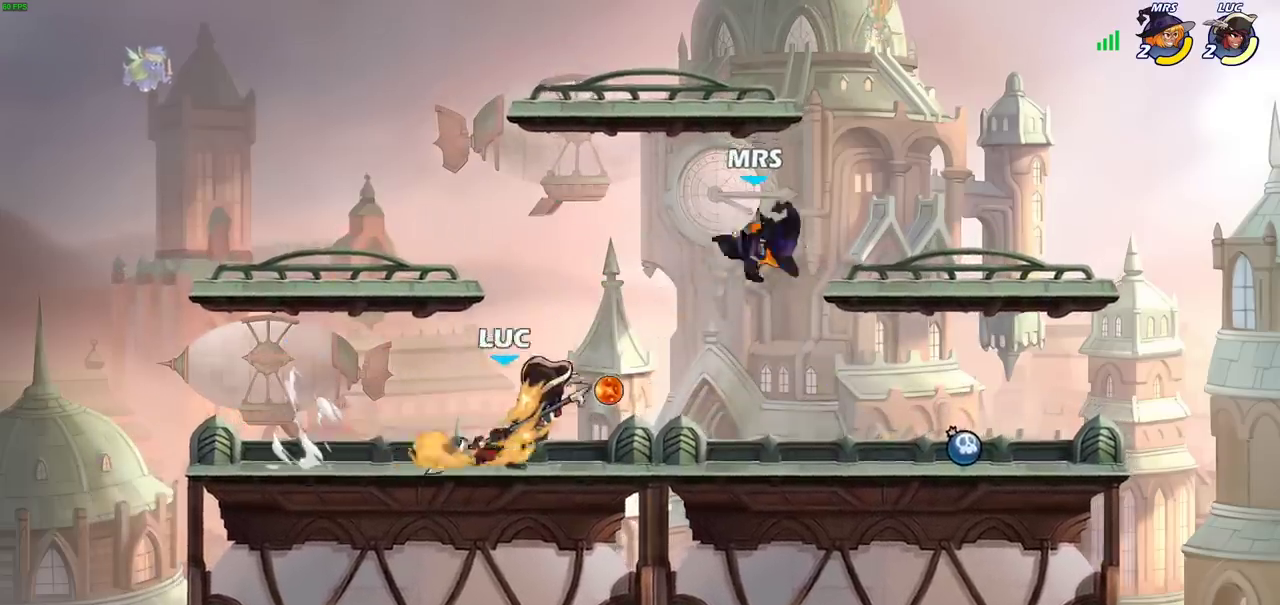
{"dt_ms": 400, "buttons": [], "left_stick": "center", "right_stick": "center", "events": []}
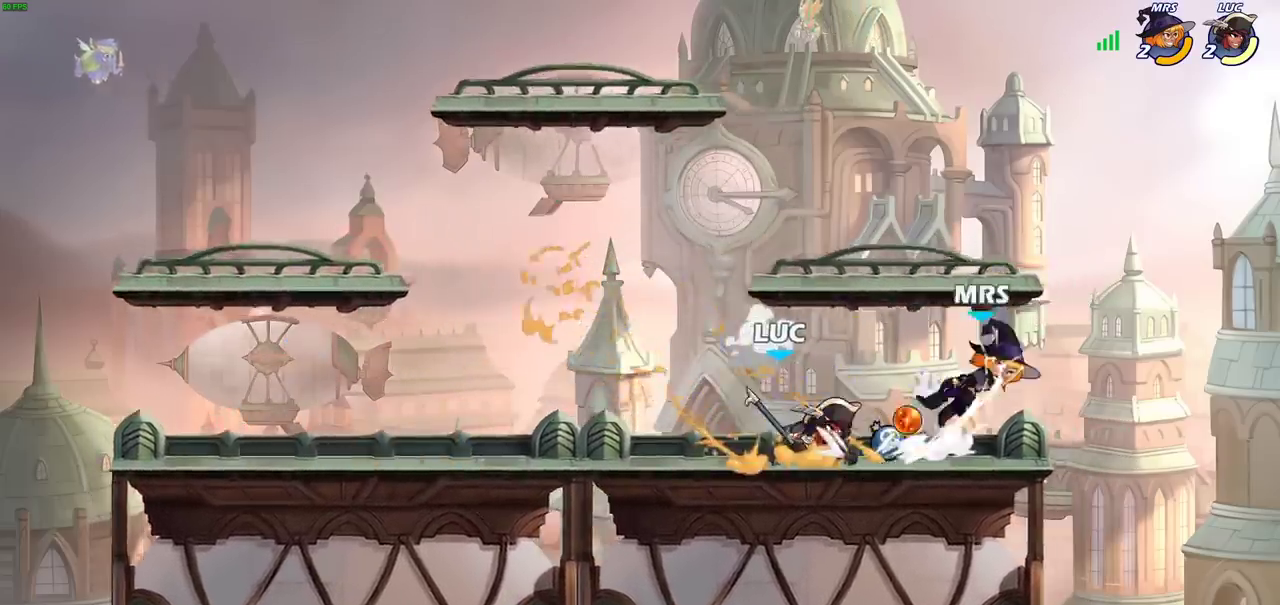
{"dt_ms": 300, "buttons": [], "left_stick": "center", "right_stick": "center", "events": []}
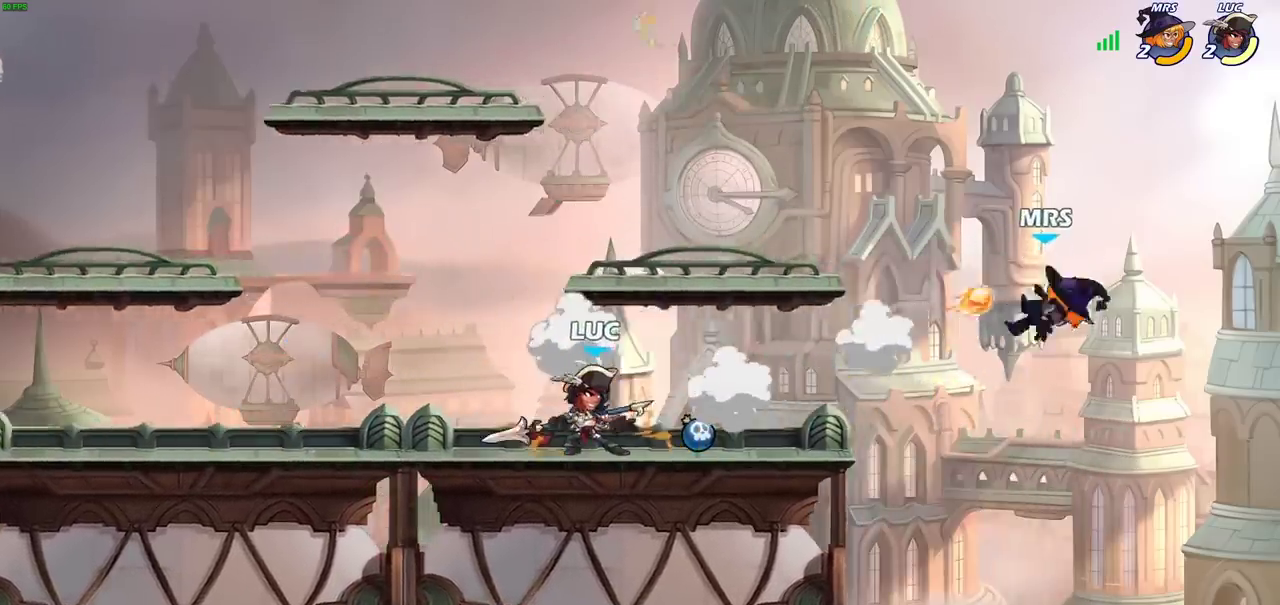
{"dt_ms": 700, "buttons": ["R2"], "left_stick": "right", "right_stick": "center", "events": [[450, "left_stick", "down"], [617, "left_stick", "right"], [667, "R2", "down"]]}
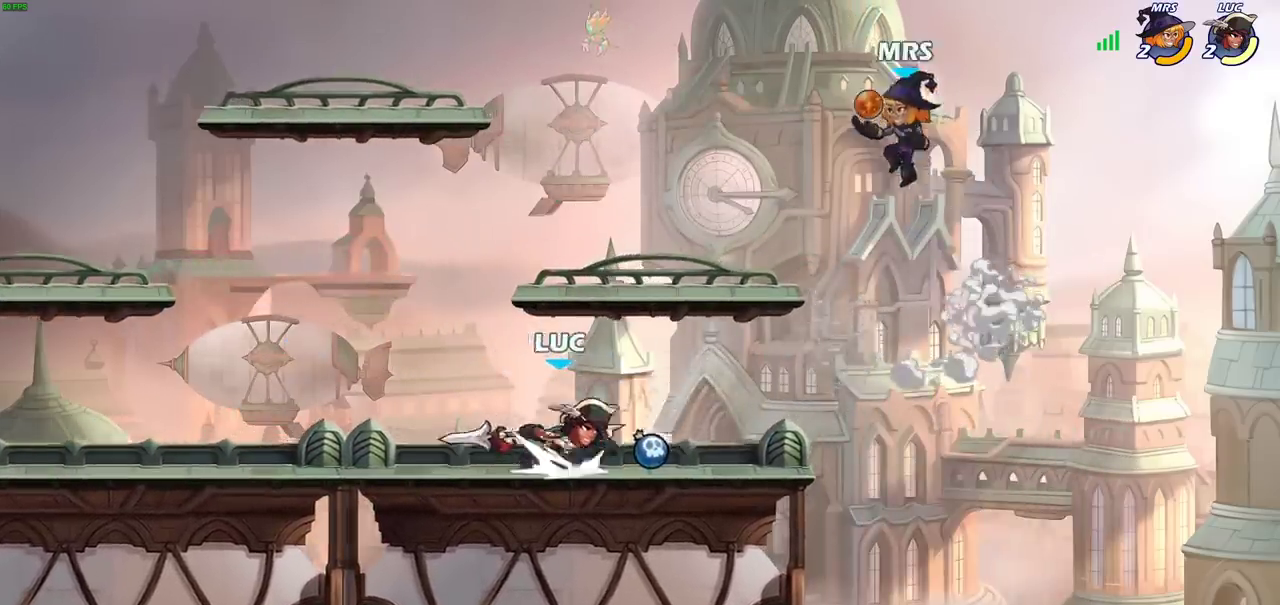
{"dt_ms": 300, "buttons": [], "left_stick": "center", "right_stick": "center", "events": [[33, "left_stick", "down"], [50, "CIRCLE", "down"], [67, "R2", "up"], [183, "left_stick", "center"], [217, "CIRCLE", "up"]]}
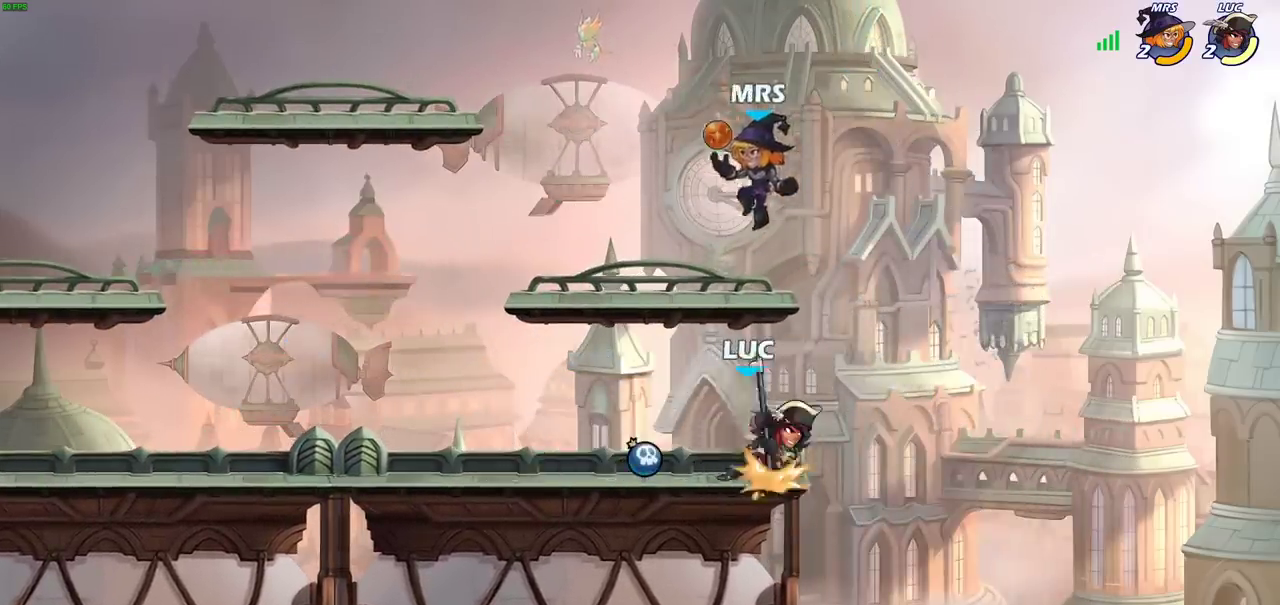
{"dt_ms": 900, "buttons": [], "left_stick": "down-left", "right_stick": "center", "events": [[450, "left_stick", "left"], [617, "R2", "down"], [650, "left_stick", "down-left"], [717, "SQUARE", "down"], [750, "R2", "up"], [817, "SQUARE", "up"]]}
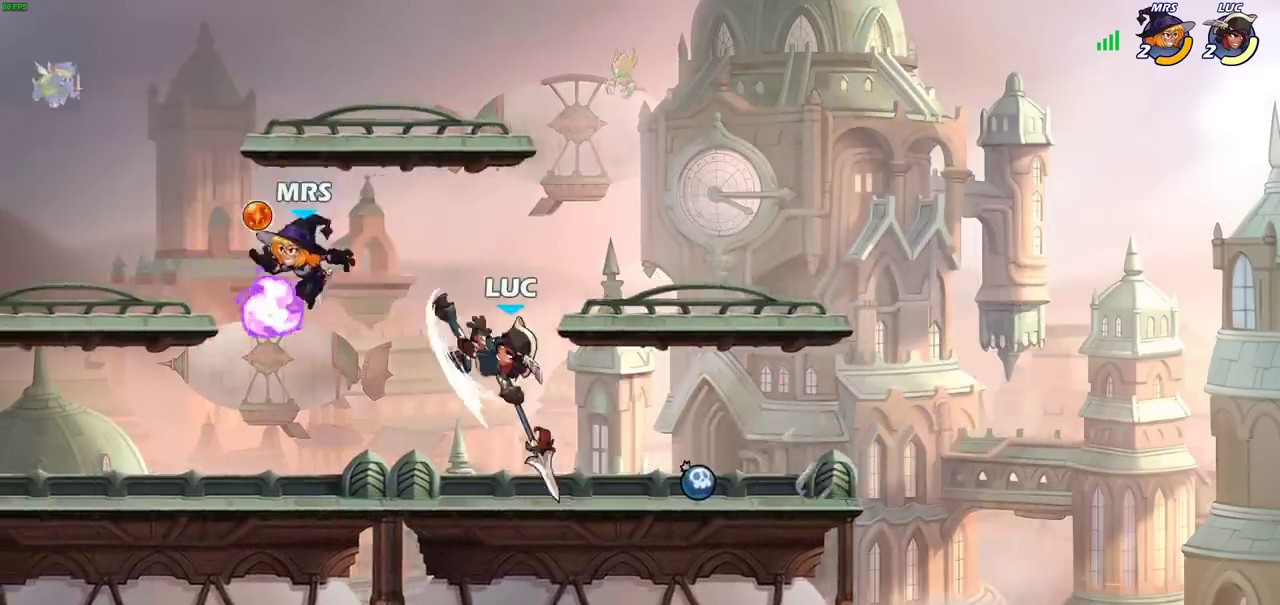
{"dt_ms": 300, "buttons": [], "left_stick": "center", "right_stick": "center", "events": [[83, "left_stick", "center"]]}
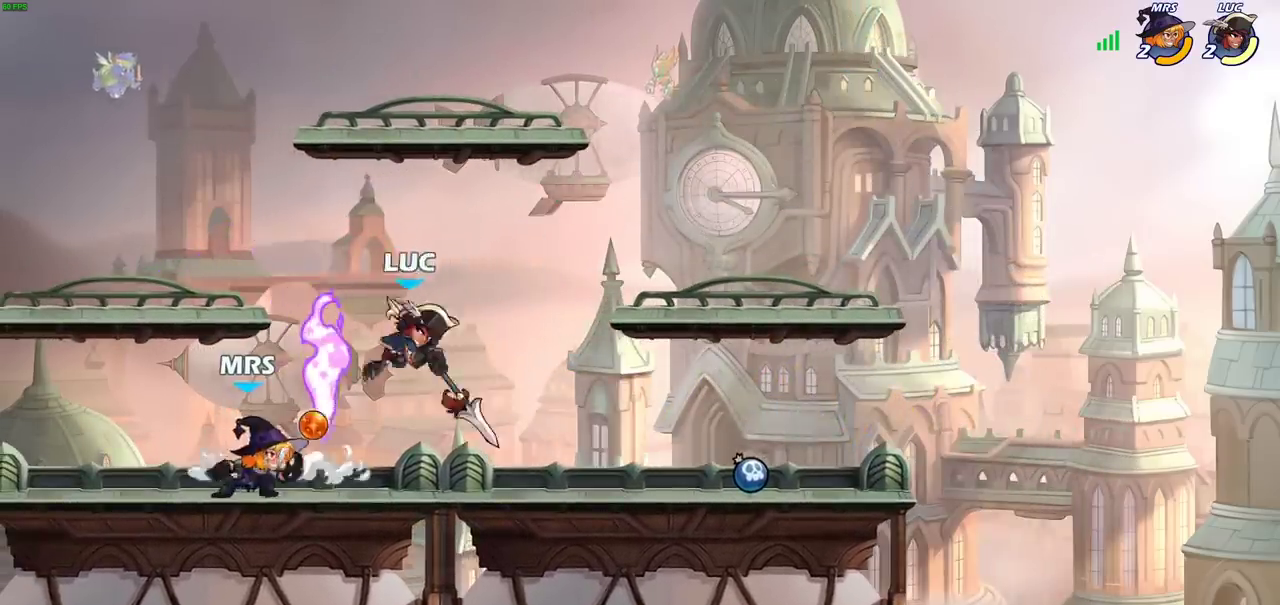
{"dt_ms": 500, "buttons": [], "left_stick": "down", "right_stick": "center", "events": [[83, "CROSS", "down"], [183, "left_stick", "right"], [217, "CROSS", "up"], [250, "left_stick", "down-left"], [467, "left_stick", "down"]]}
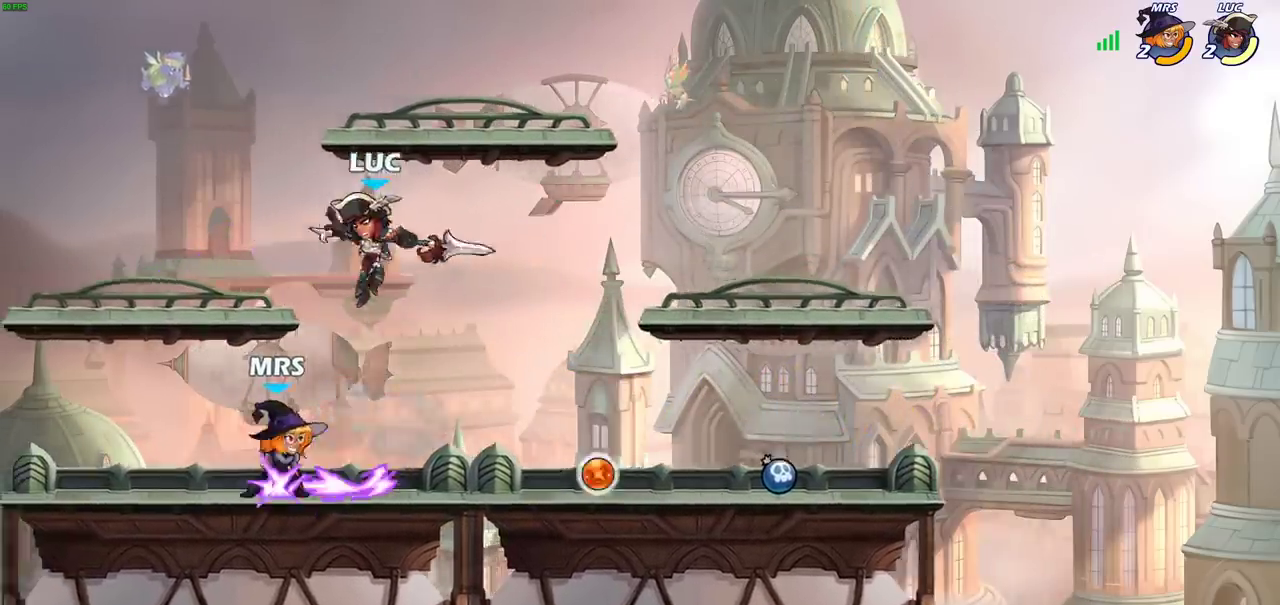
{"dt_ms": 700, "buttons": ["SQUARE"], "left_stick": "center", "right_stick": "center", "events": [[17, "SQUARE", "down"], [117, "SQUARE", "up"], [167, "left_stick", "down-left"], [517, "left_stick", "down-right"], [600, "left_stick", "right"], [650, "SQUARE", "down"], [650, "left_stick", "center"]]}
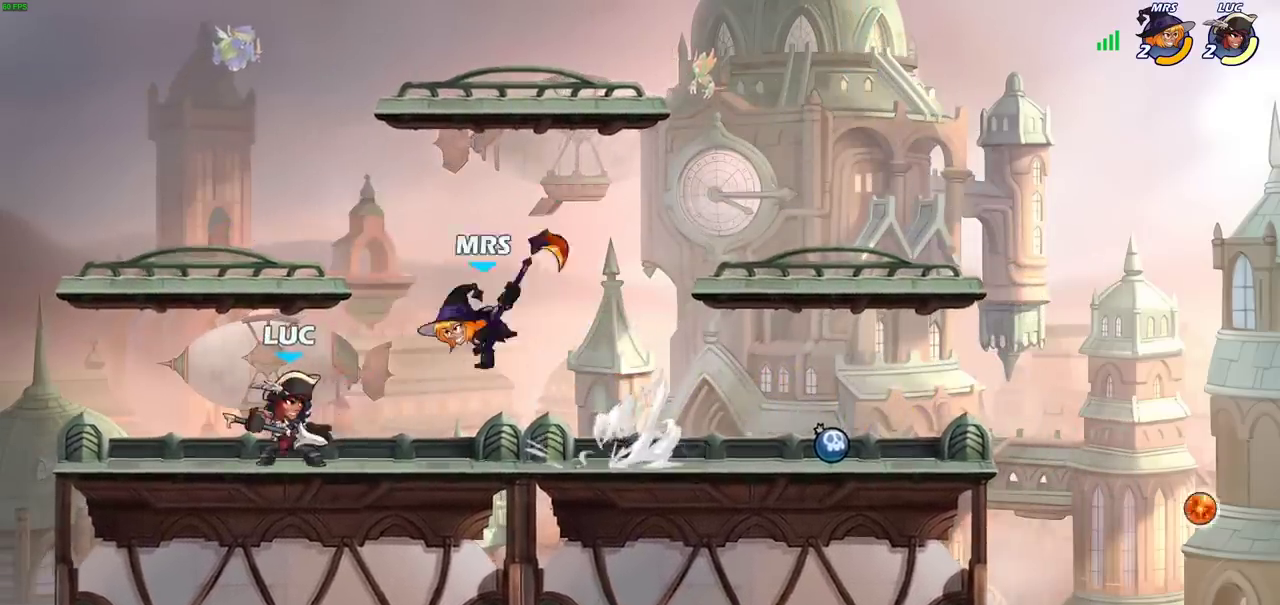
{"dt_ms": 300, "buttons": [], "left_stick": "center", "right_stick": "center", "events": [[33, "SQUARE", "up"], [117, "SQUARE", "down"], [233, "SQUARE", "up"]]}
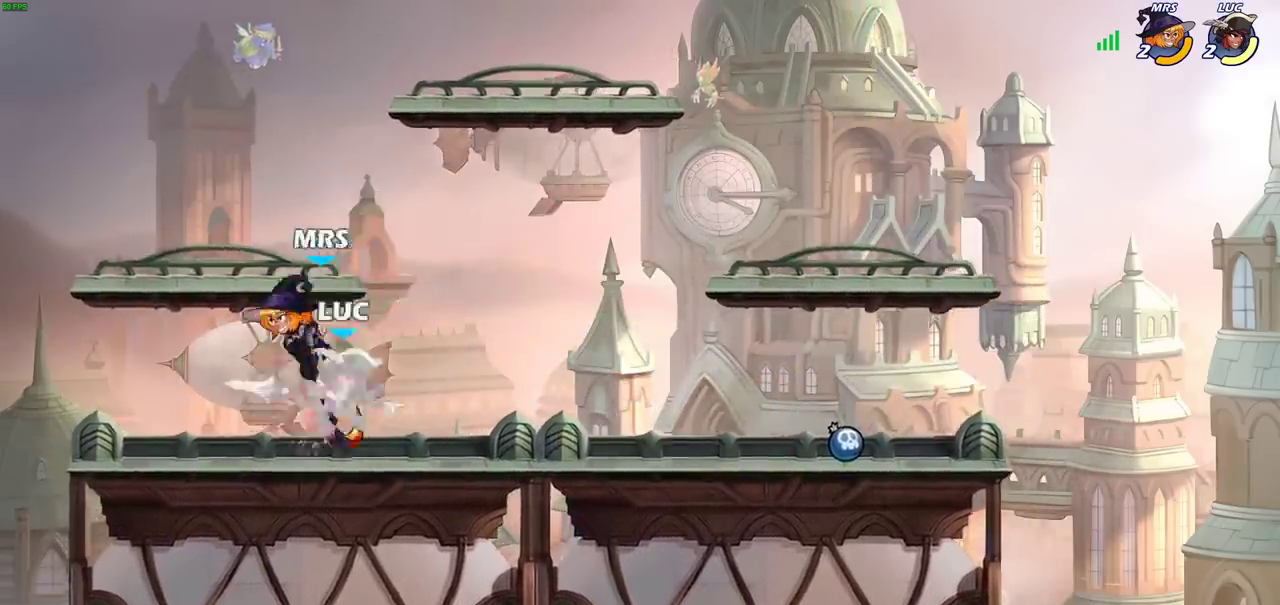
{"dt_ms": 400, "buttons": [], "left_stick": "center", "right_stick": "center", "events": []}
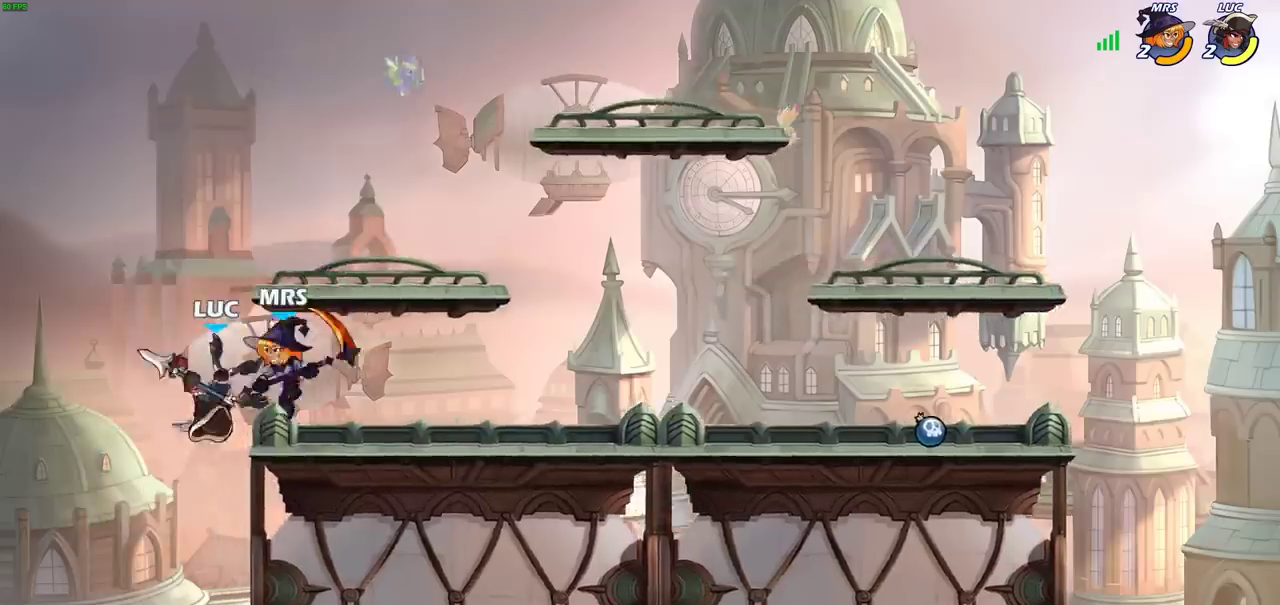
{"dt_ms": 700, "buttons": [], "left_stick": "left", "right_stick": "center", "events": [[217, "R2", "down"], [467, "R2", "up"], [567, "left_stick", "left"]]}
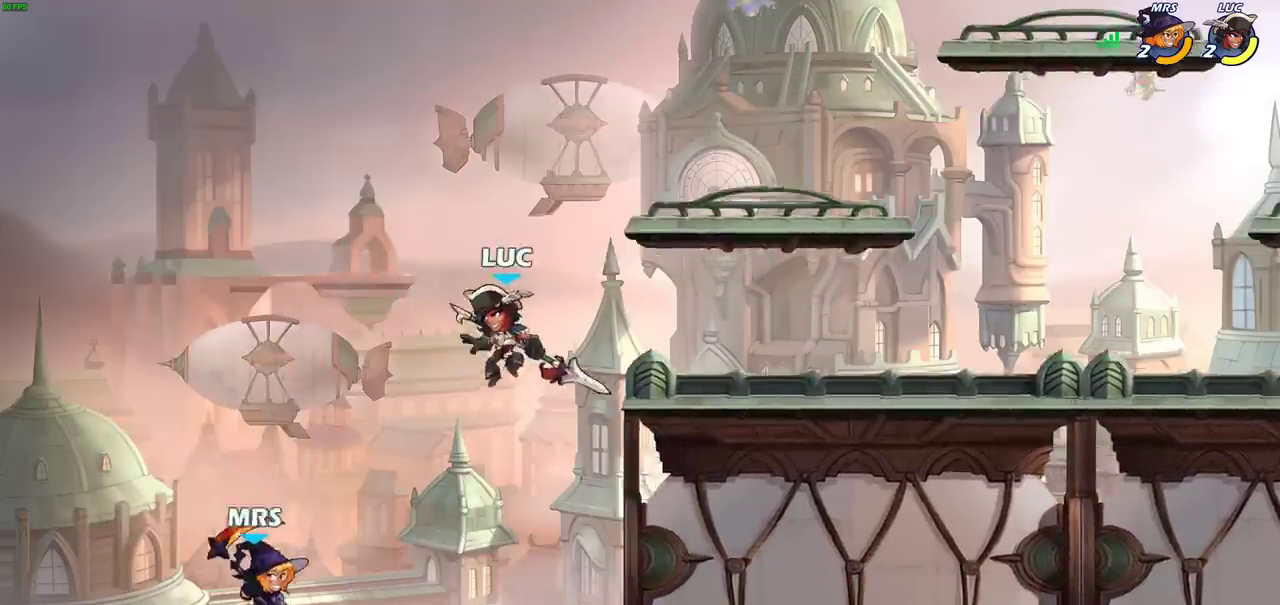
{"dt_ms": 400, "buttons": [], "left_stick": "left", "right_stick": "center", "events": [[50, "SQUARE", "down"], [133, "SQUARE", "up"]]}
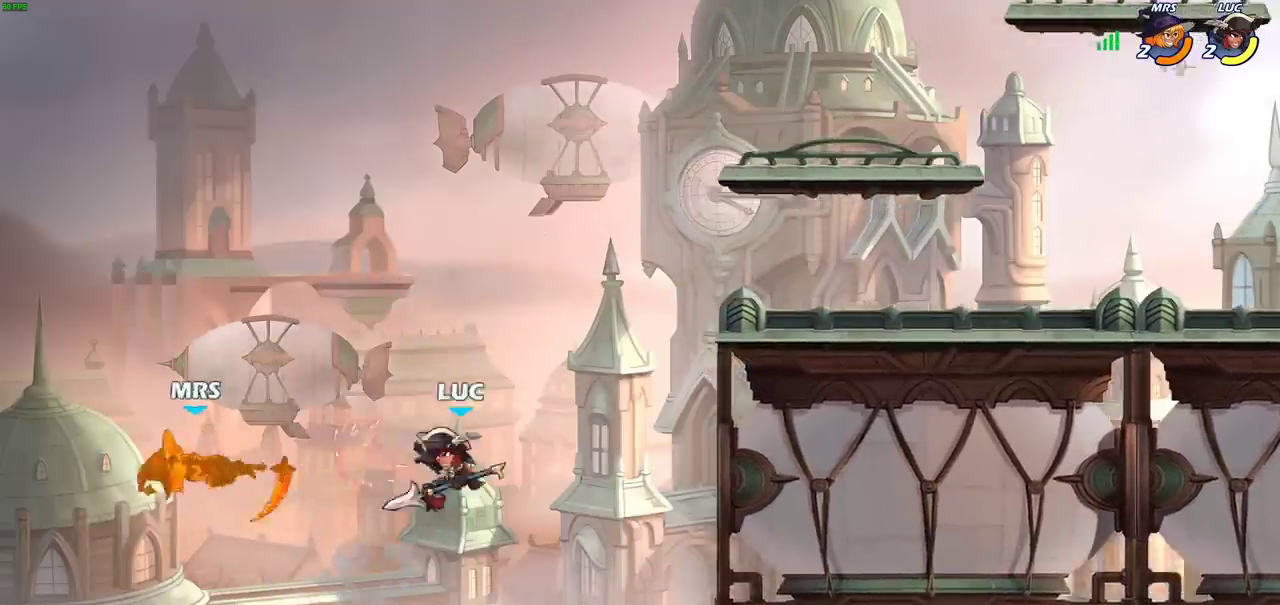
{"dt_ms": 300, "buttons": ["CROSS"], "left_stick": "up-right", "right_stick": "center", "events": [[50, "left_stick", "up-right"], [233, "CROSS", "down"]]}
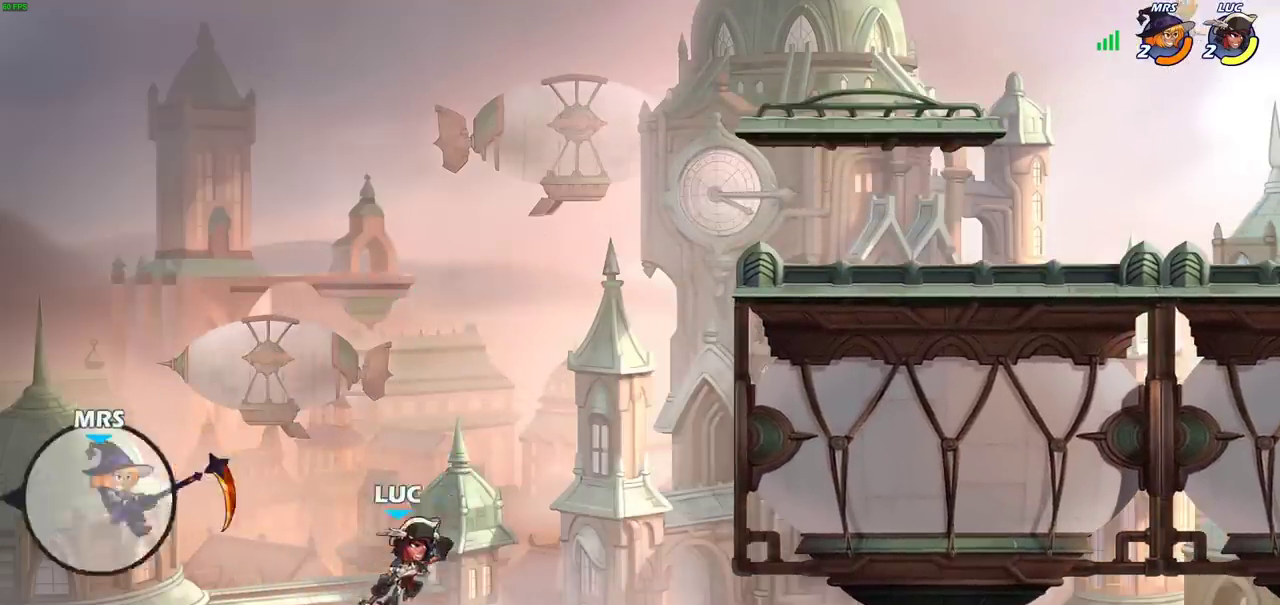
{"dt_ms": 700, "buttons": [], "left_stick": "down-right", "right_stick": "center", "events": [[33, "left_stick", "right"], [183, "CROSS", "up"], [400, "CROSS", "down"], [483, "CROSS", "up"], [667, "left_stick", "down-right"]]}
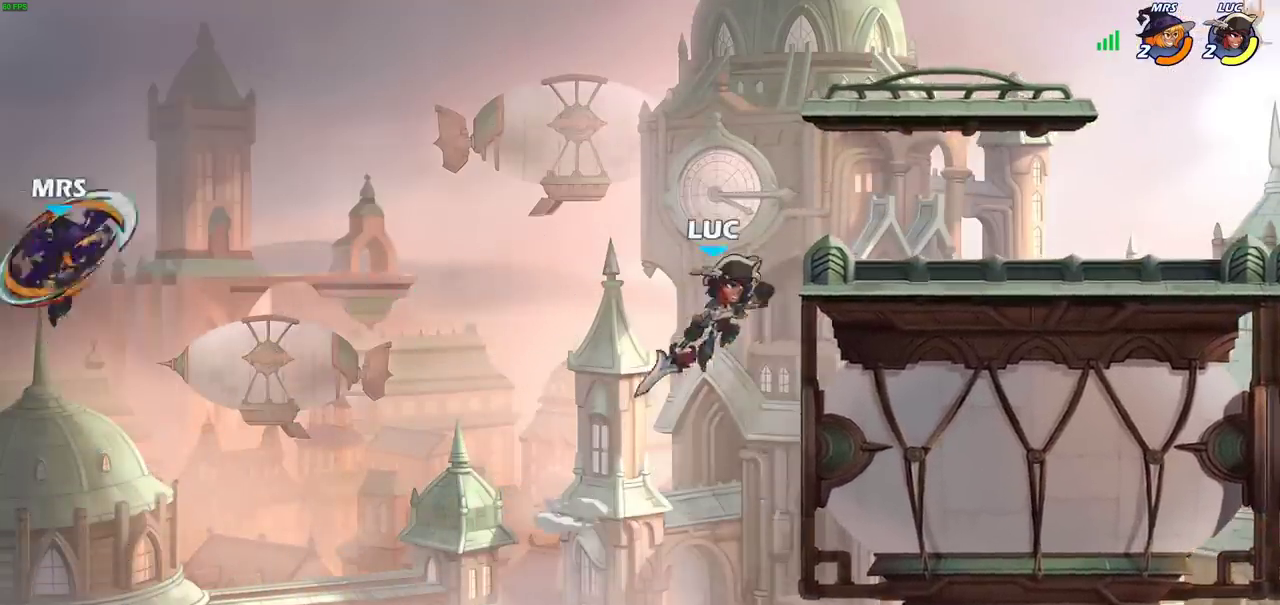
{"dt_ms": 400, "buttons": [], "left_stick": "left", "right_stick": "center", "events": [[183, "left_stick", "right"], [250, "left_stick", "up-left"], [283, "CROSS", "down"], [367, "left_stick", "left"], [400, "CROSS", "up"]]}
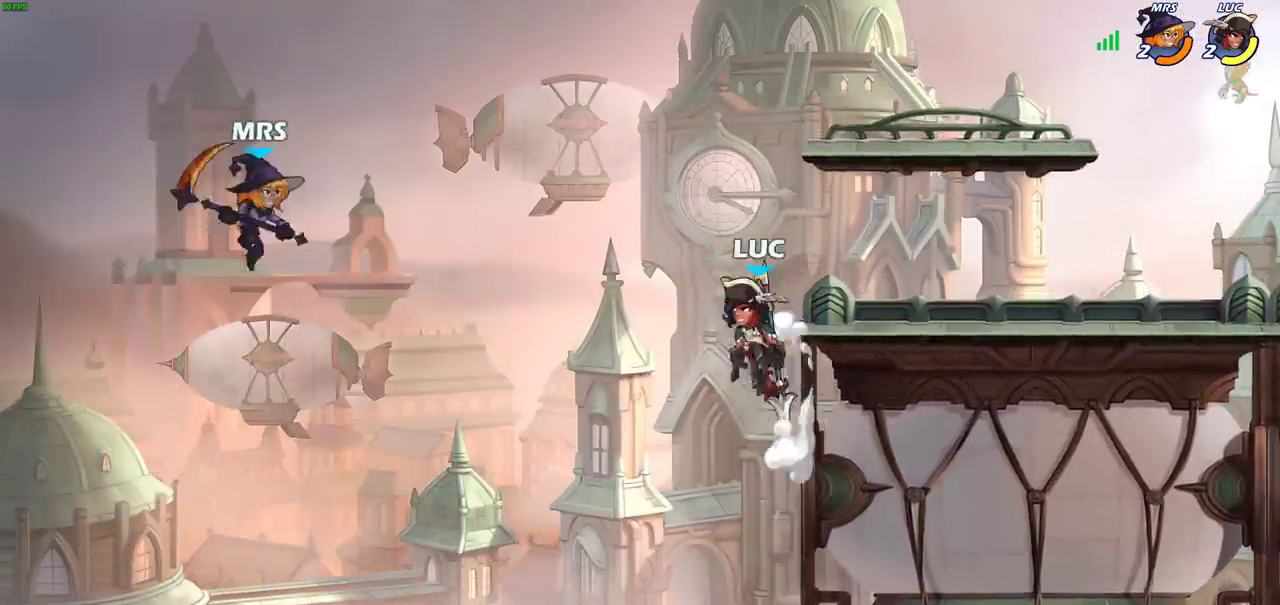
{"dt_ms": 600, "buttons": [], "left_stick": "right", "right_stick": "center", "events": [[67, "SQUARE", "down"], [150, "SQUARE", "up"], [333, "left_stick", "up-right"], [383, "left_stick", "right"]]}
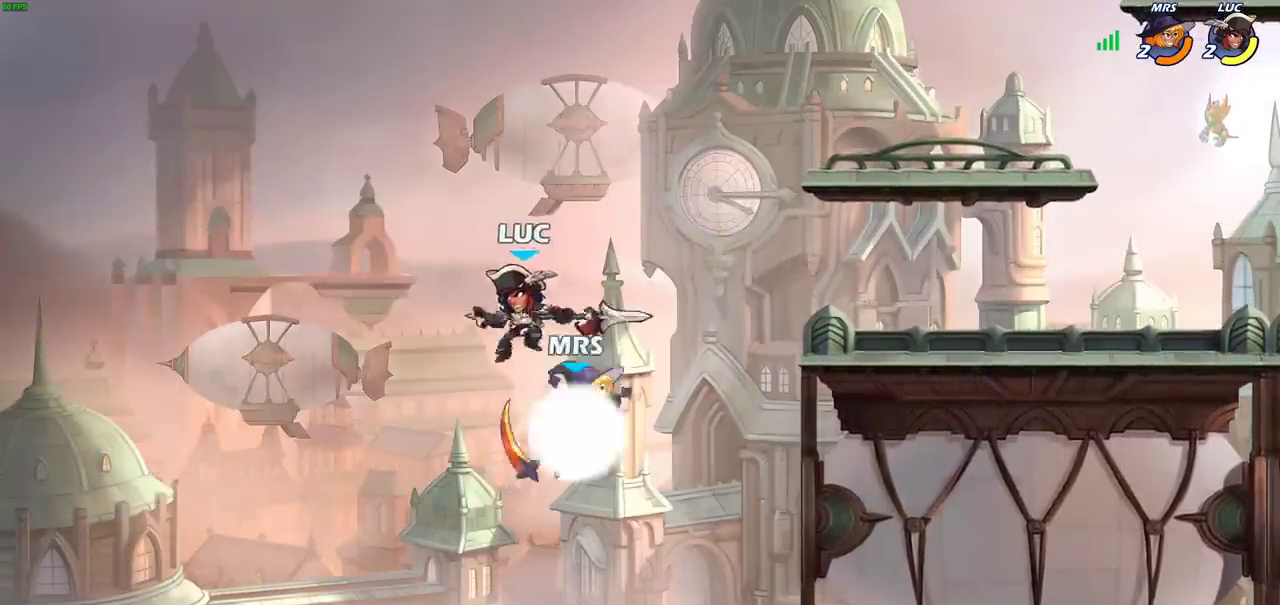
{"dt_ms": 700, "buttons": [], "left_stick": "down-right", "right_stick": "center", "events": [[250, "CROSS", "down"], [433, "CROSS", "up"], [500, "left_stick", "down-right"], [517, "left_stick", "down"], [533, "SQUARE", "down"], [633, "SQUARE", "up"], [683, "left_stick", "down-right"]]}
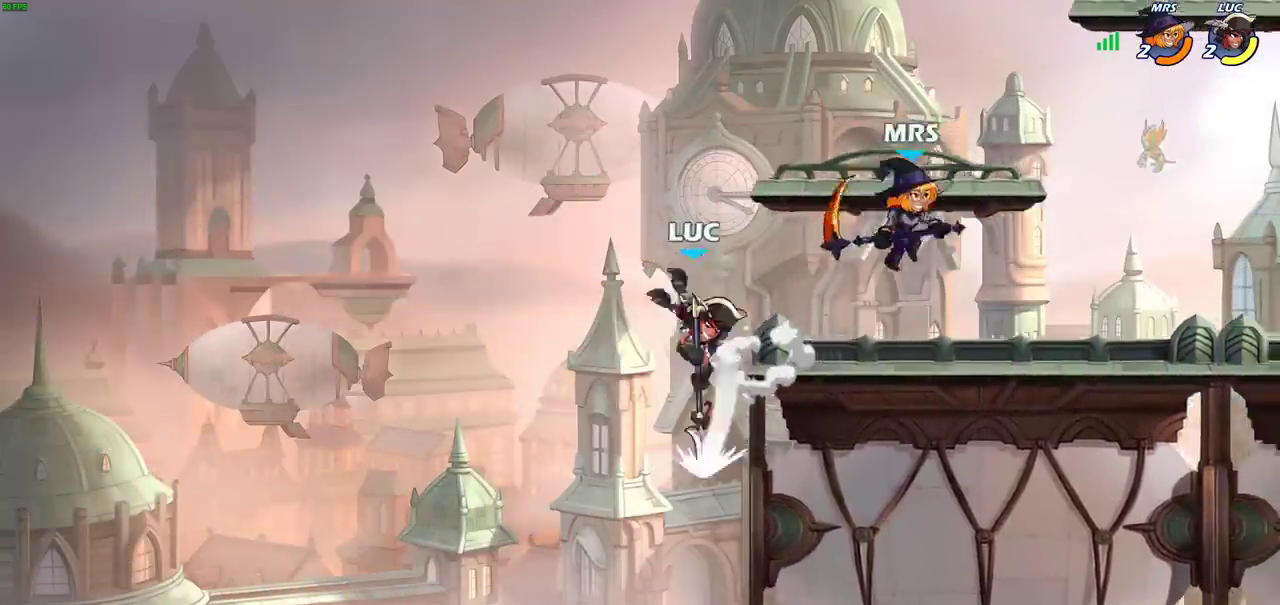
{"dt_ms": 300, "buttons": [], "left_stick": "up-left", "right_stick": "center", "events": [[17, "left_stick", "right"], [267, "left_stick", "up-left"]]}
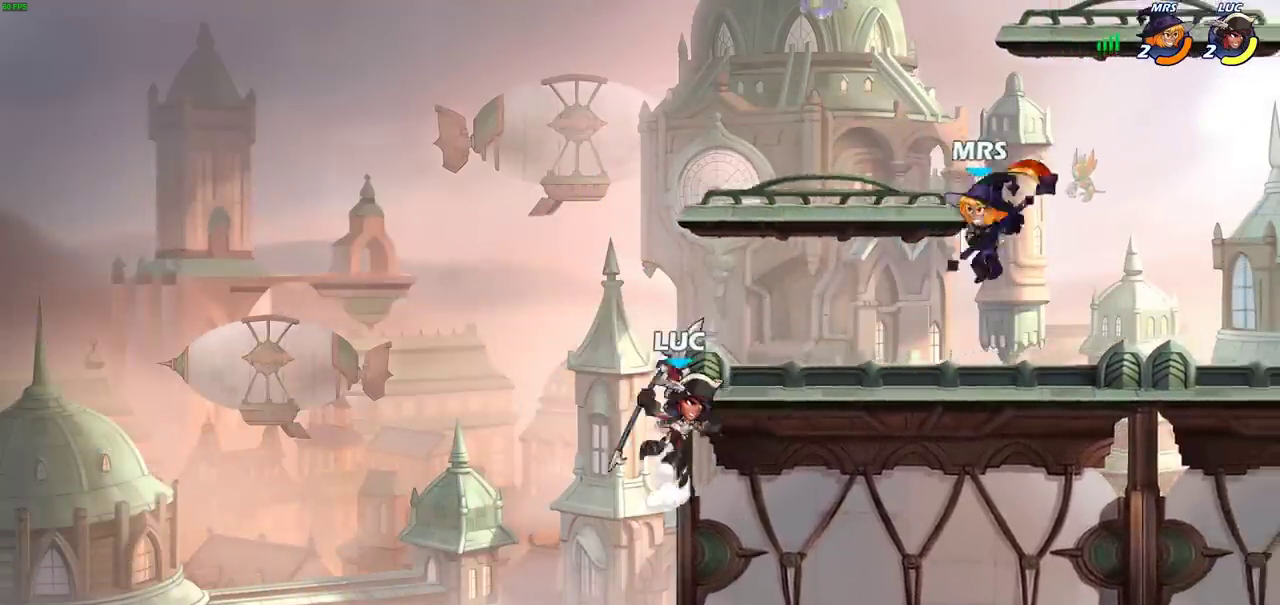
{"dt_ms": 400, "buttons": ["CIRCLE", "R2"], "left_stick": "right", "right_stick": "center", "events": [[100, "CROSS", "down"], [217, "CROSS", "up"], [300, "left_stick", "right"], [350, "R2", "down"], [383, "CIRCLE", "down"]]}
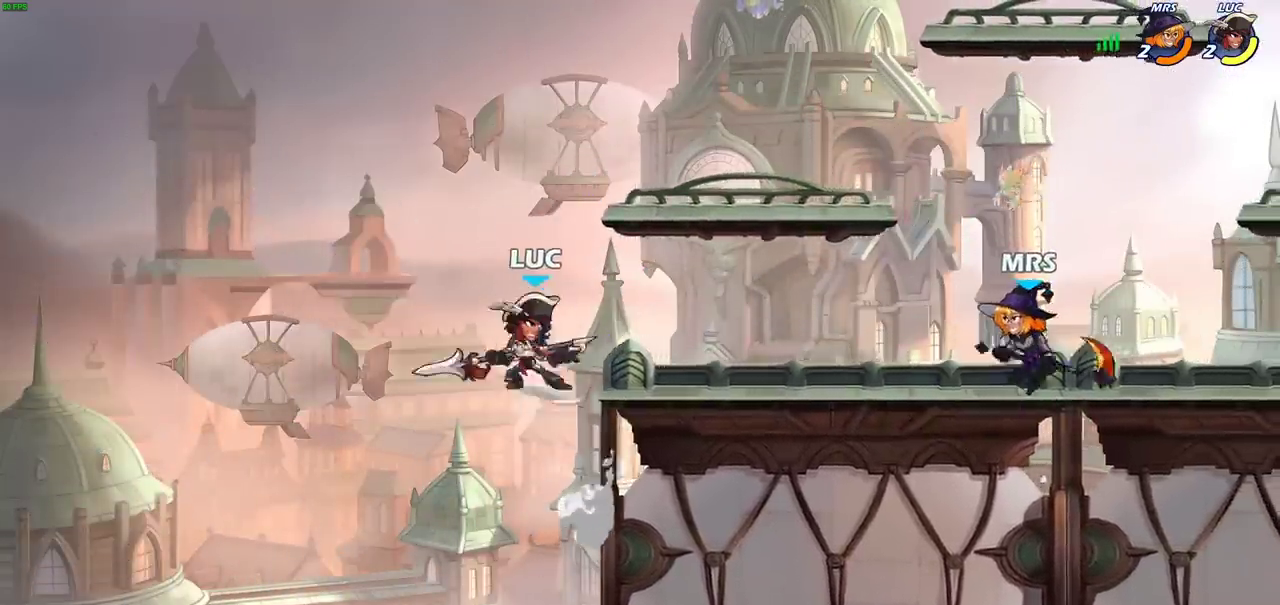
{"dt_ms": 700, "buttons": [], "left_stick": "center", "right_stick": "center", "events": [[50, "CIRCLE", "up"], [67, "R2", "up"], [467, "left_stick", "center"]]}
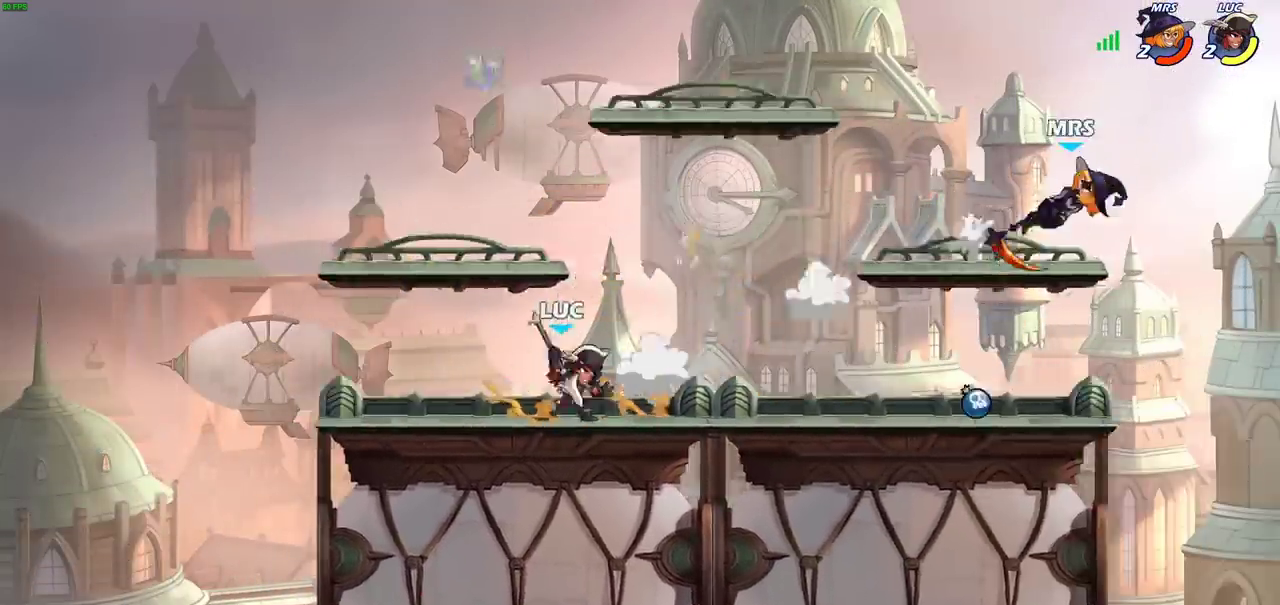
{"dt_ms": 400, "buttons": ["R2"], "left_stick": "right", "right_stick": "center", "events": [[117, "left_stick", "right"], [233, "R2", "down"]]}
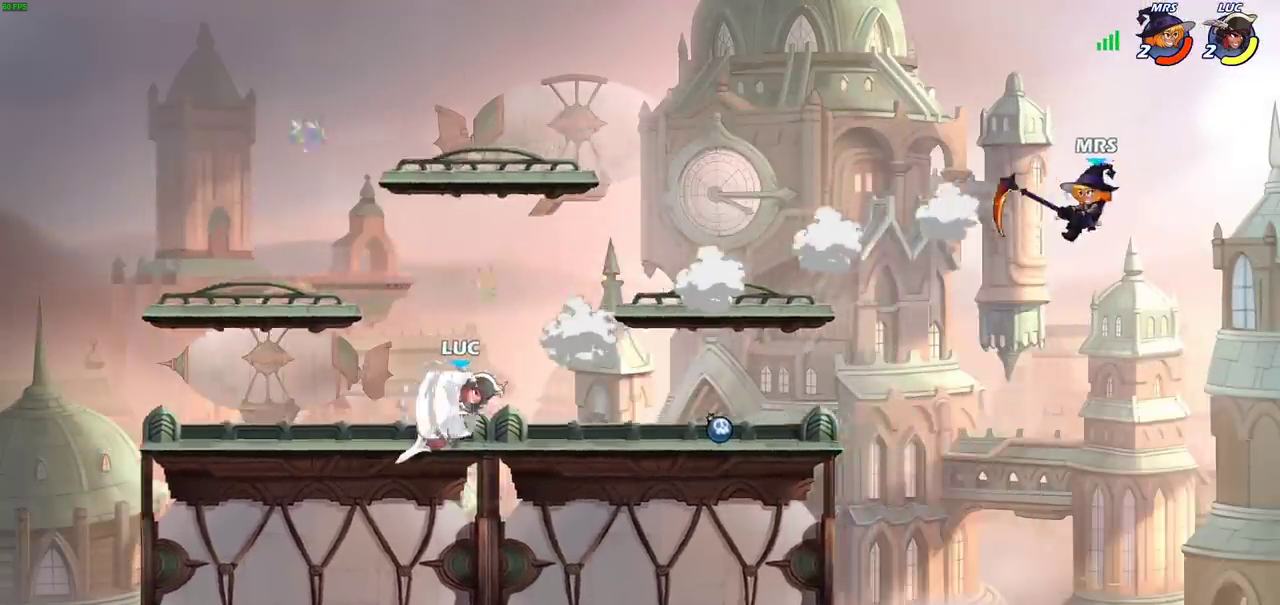
{"dt_ms": 500, "buttons": ["CIRCLE"], "left_stick": "up-left", "right_stick": "center", "events": [[33, "R2", "up"], [317, "CROSS", "down"], [383, "CIRCLE", "down"], [383, "CROSS", "up"], [383, "left_stick", "up"], [483, "left_stick", "up-left"]]}
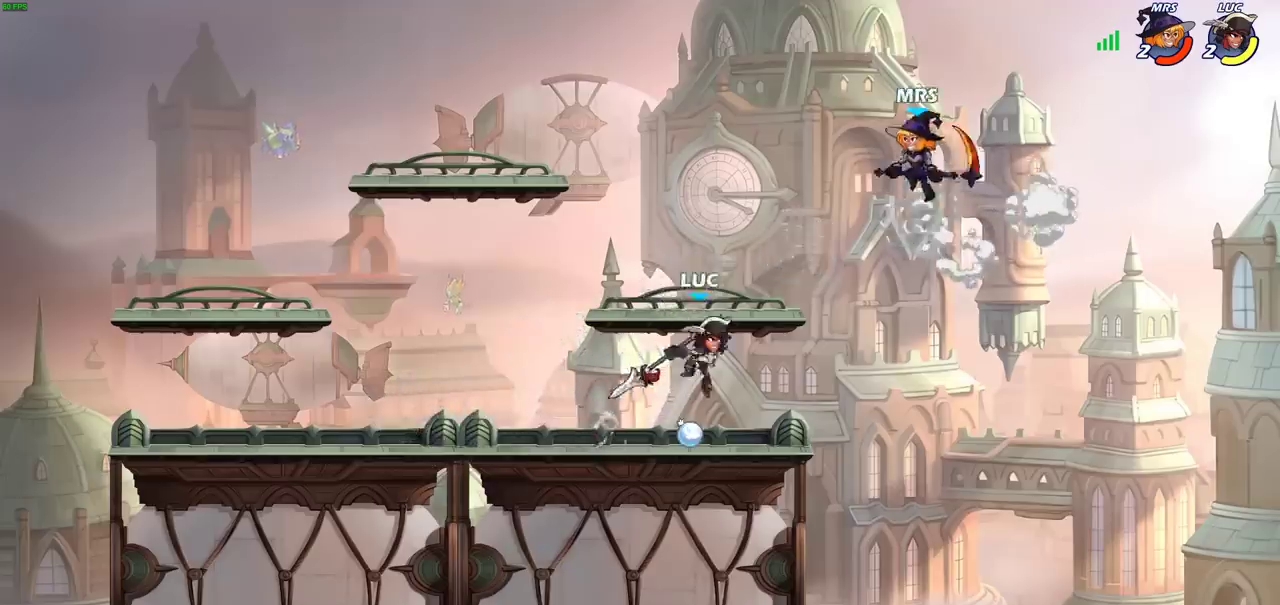
{"dt_ms": 700, "buttons": [], "left_stick": "up-left", "right_stick": "center", "events": [[567, "CIRCLE", "up"]]}
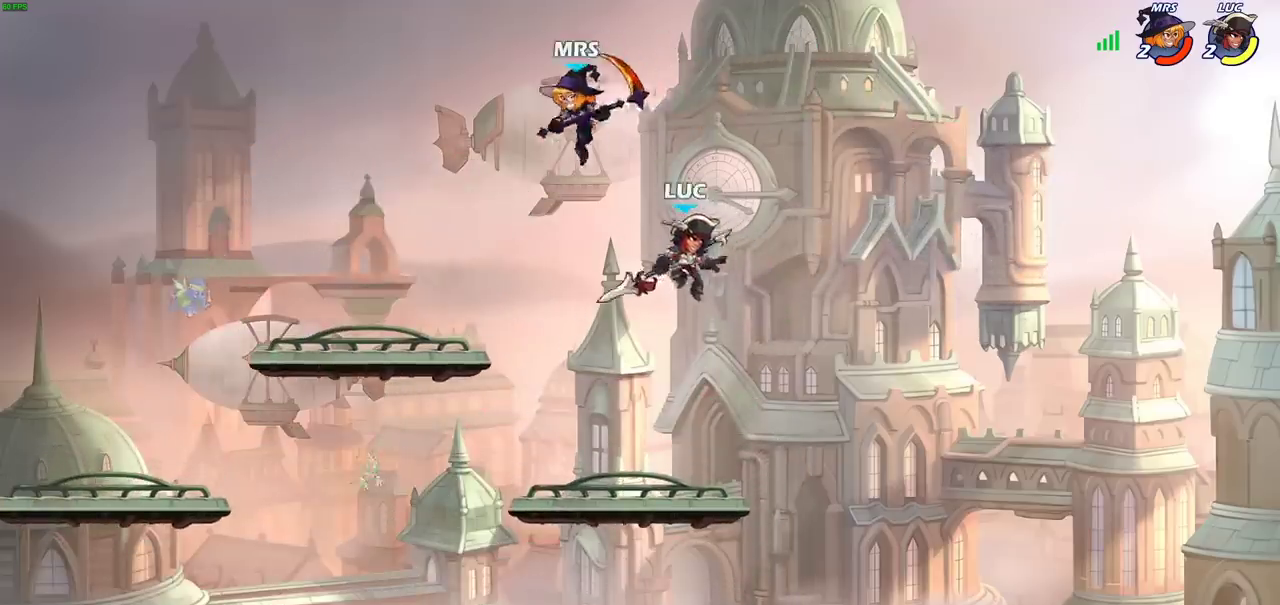
{"dt_ms": 300, "buttons": [], "left_stick": "center", "right_stick": "center", "events": [[17, "left_stick", "center"], [83, "SQUARE", "down"], [167, "SQUARE", "up"]]}
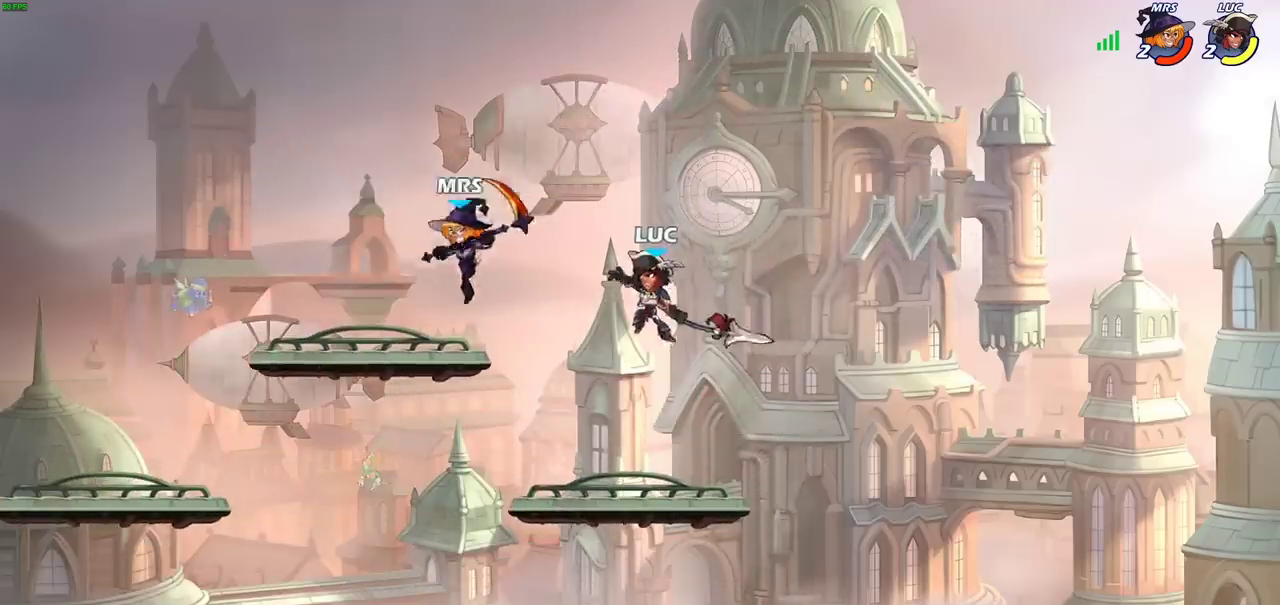
{"dt_ms": 400, "buttons": [], "left_stick": "center", "right_stick": "center", "events": []}